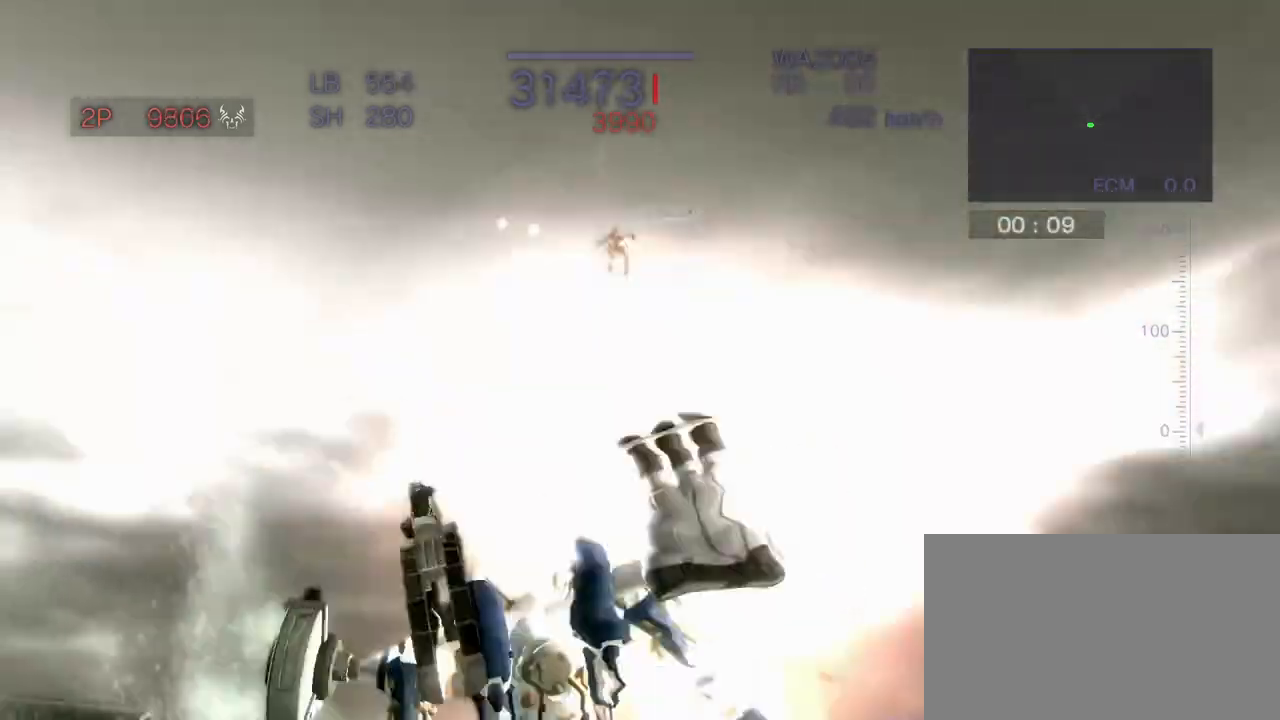
Gameplay with a controller (arcade stick); each line is a JSON object with the inputs held at the frame after it. "events" lists button and stick changes between this image and that frame as [ms after this image, input, new state], when the widget could be followed in between. Not read: L3 R3.
{"buttons": ["CIRCLE", "R2"], "left_stick": "down", "events": [[100, "left_stick", "down"], [133, "SQUARE", "down"], [250, "SQUARE", "up"]]}
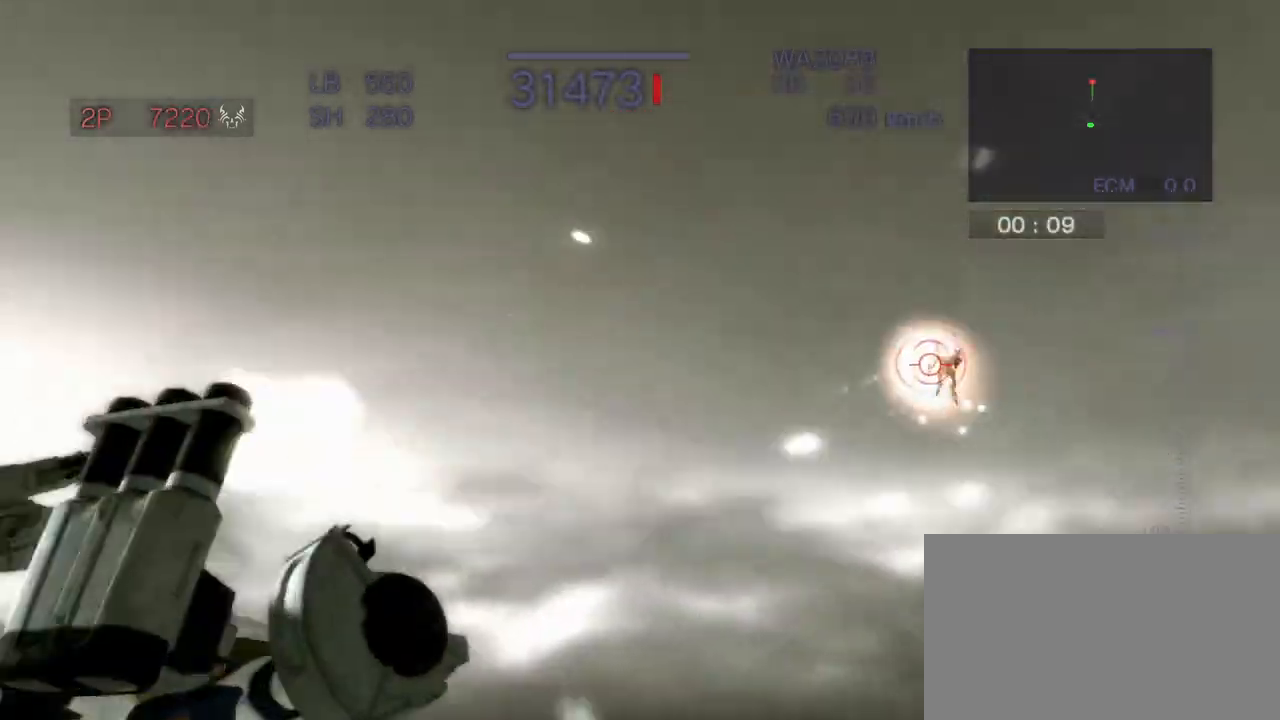
{"buttons": ["CIRCLE", "R2"], "left_stick": "down", "events": [[17, "left_stick", "center"], [283, "SQUARE", "down"], [283, "left_stick", "left"], [417, "SQUARE", "up"], [500, "left_stick", "down"]]}
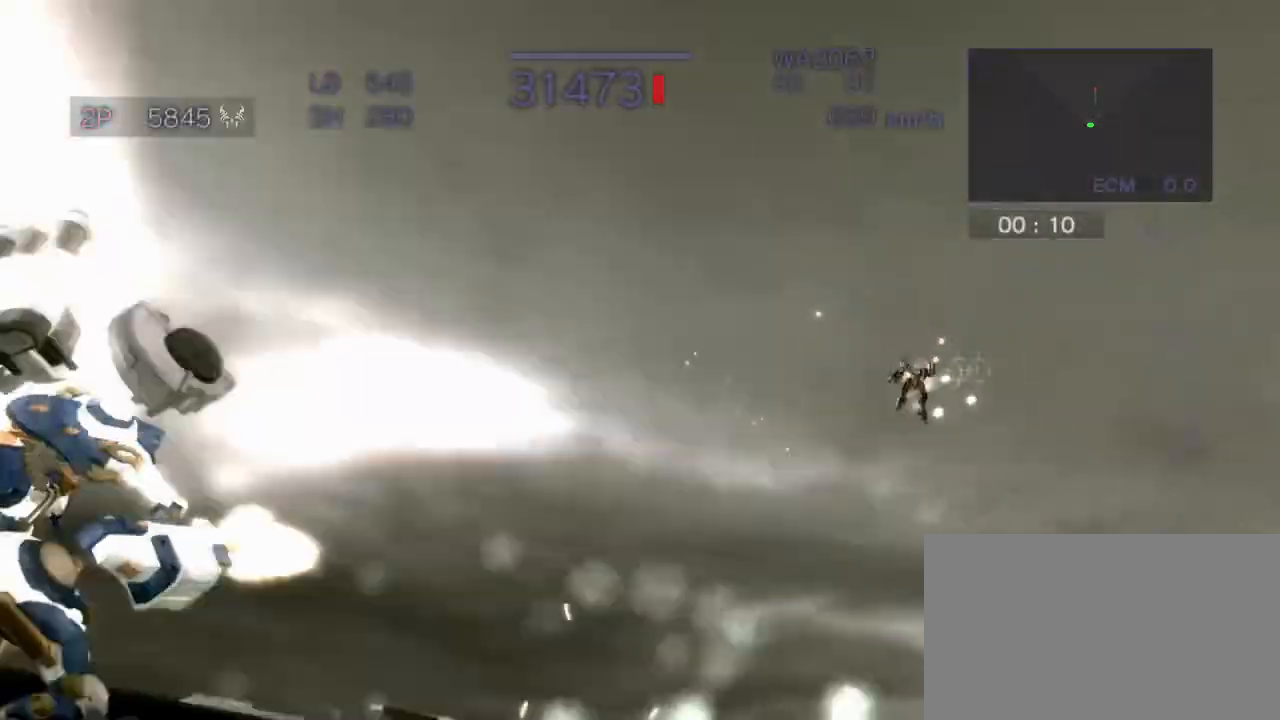
{"buttons": ["CIRCLE", "R2"], "left_stick": "center", "events": [[33, "SQUARE", "down"], [150, "SQUARE", "up"], [383, "left_stick", "center"]]}
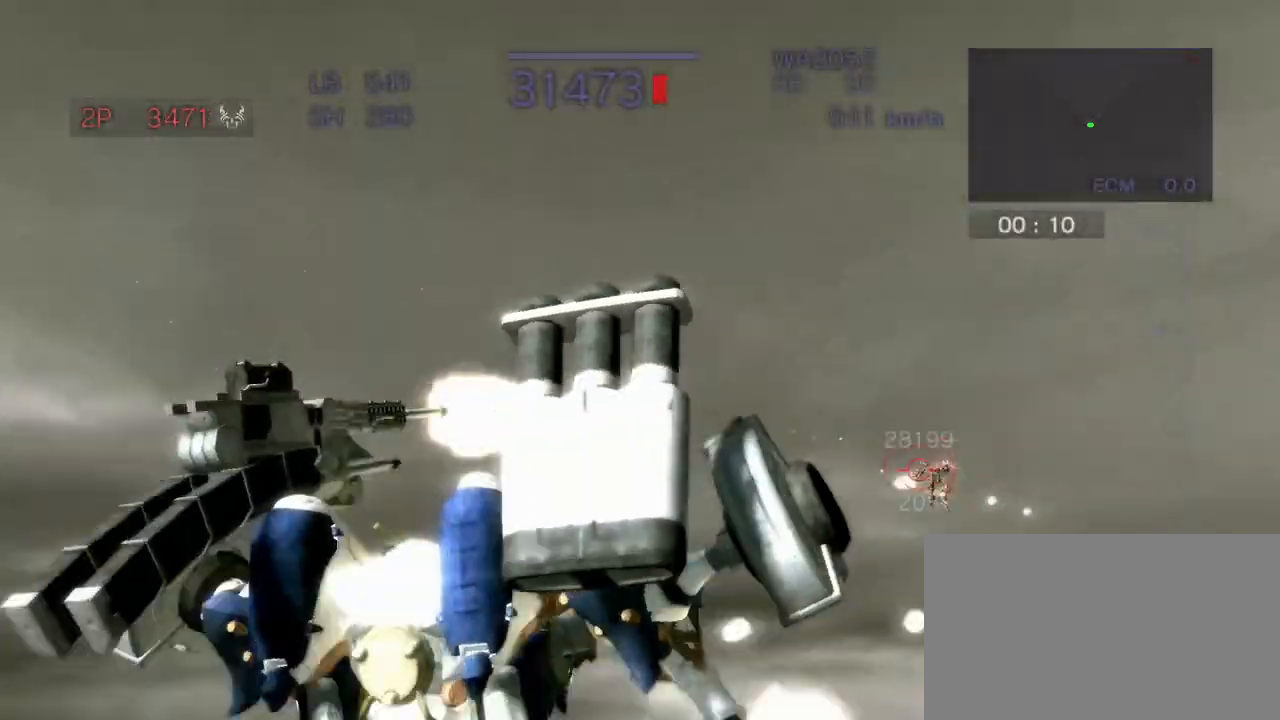
{"buttons": ["CIRCLE", "SQUARE", "R2"], "left_stick": "down", "events": [[250, "left_stick", "left"], [267, "SQUARE", "down"], [383, "SQUARE", "up"], [467, "left_stick", "down"], [500, "SQUARE", "down"]]}
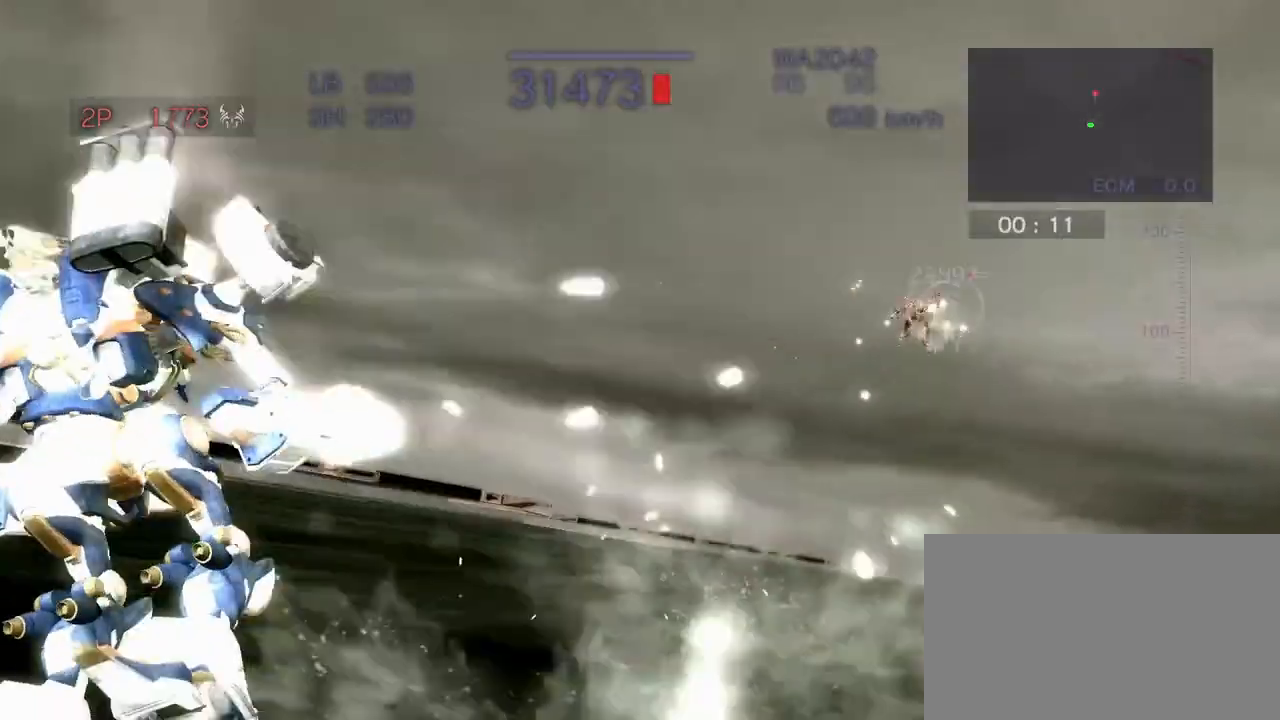
{"buttons": ["CIRCLE", "R2"], "left_stick": "center", "events": [[117, "SQUARE", "up"], [233, "left_stick", "center"]]}
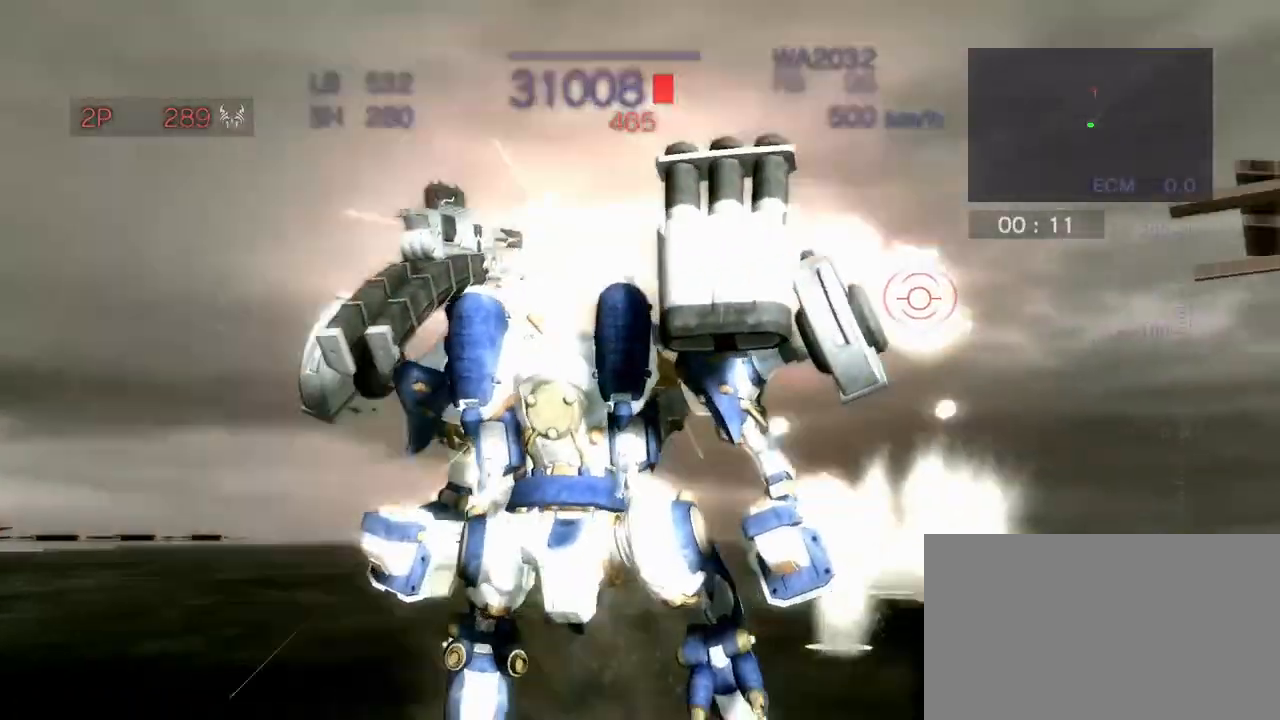
{"buttons": ["CIRCLE", "R2"], "left_stick": "center", "events": [[117, "left_stick", "right"], [167, "SQUARE", "down"], [283, "SQUARE", "up"], [367, "left_stick", "center"]]}
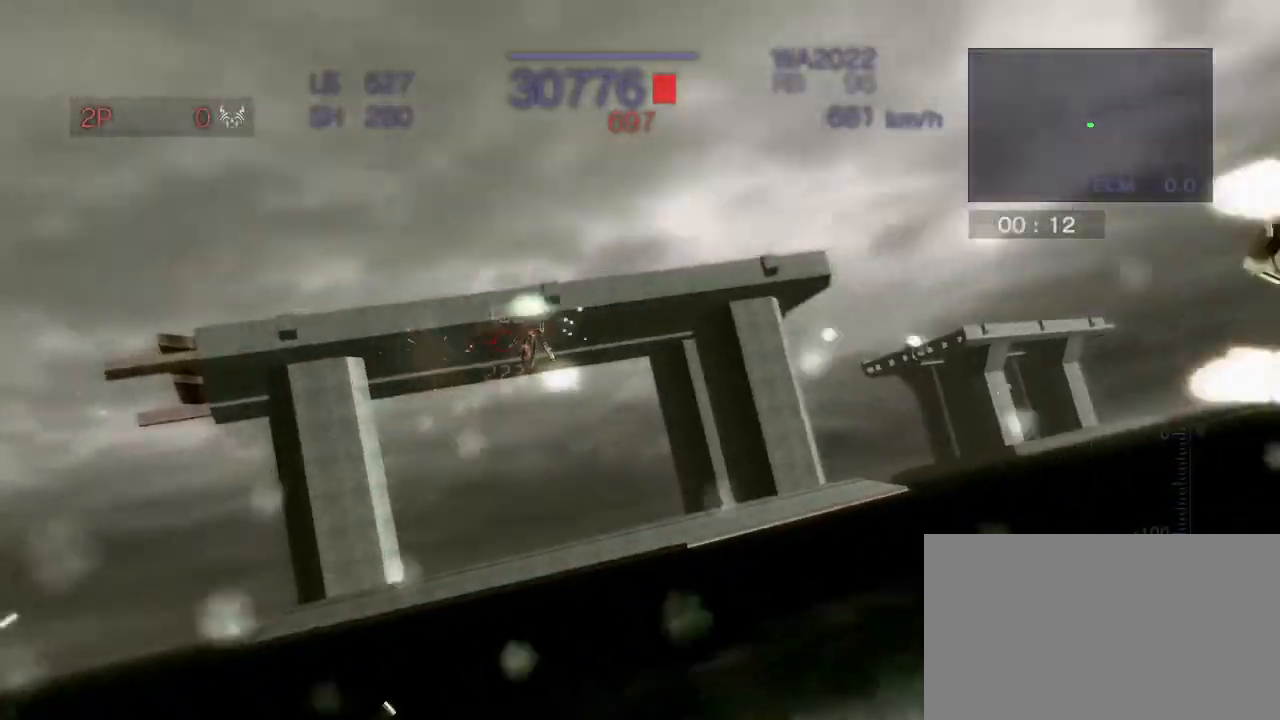
{"buttons": ["CIRCLE", "R2"], "left_stick": "center", "events": [[67, "left_stick", "down"], [83, "SQUARE", "down"], [233, "SQUARE", "up"], [333, "left_stick", "center"]]}
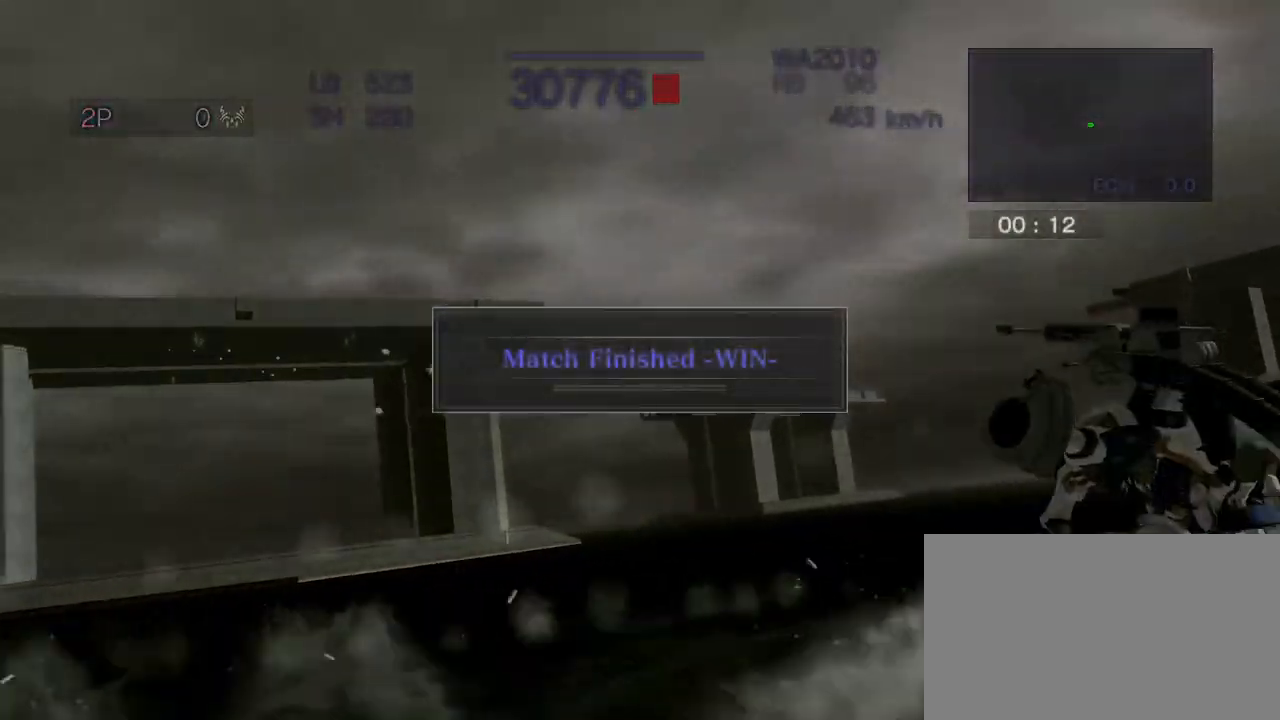
{"buttons": ["CROSS"], "left_stick": "center", "events": [[183, "CIRCLE", "up"], [200, "R2", "up"], [433, "CROSS", "down"]]}
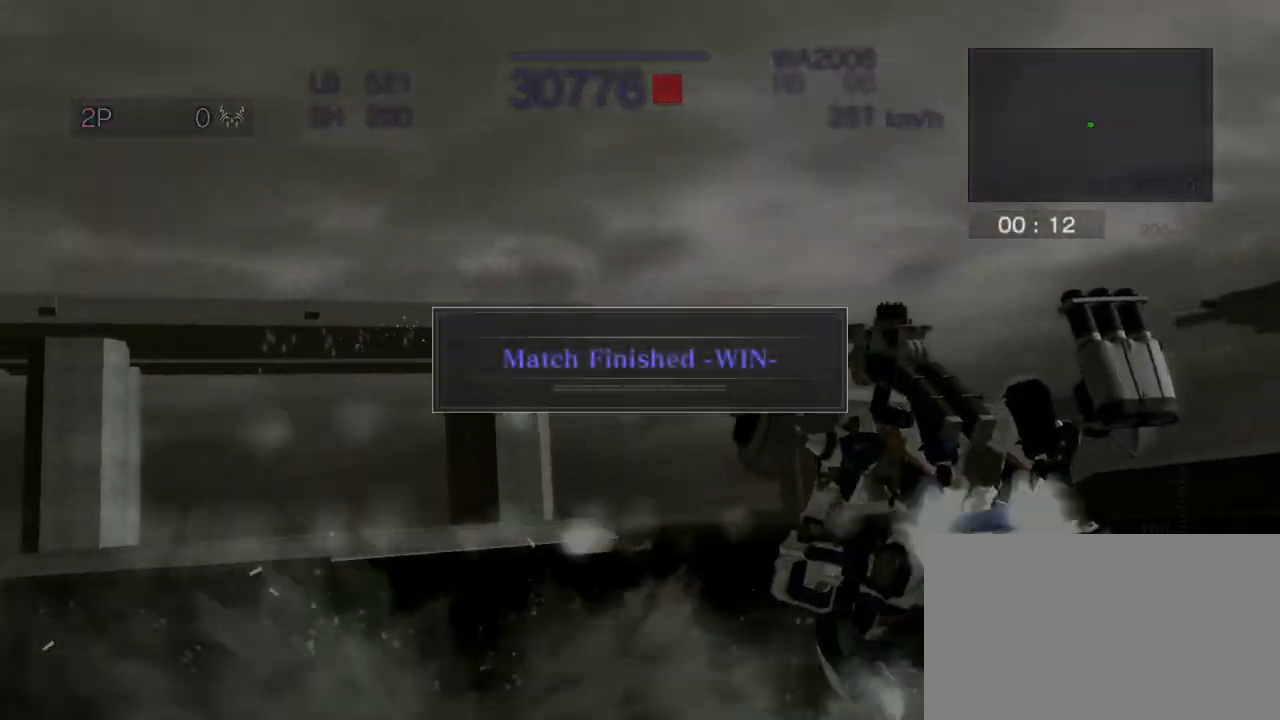
{"buttons": ["CROSS"], "left_stick": "up", "events": [[367, "left_stick", "up"]]}
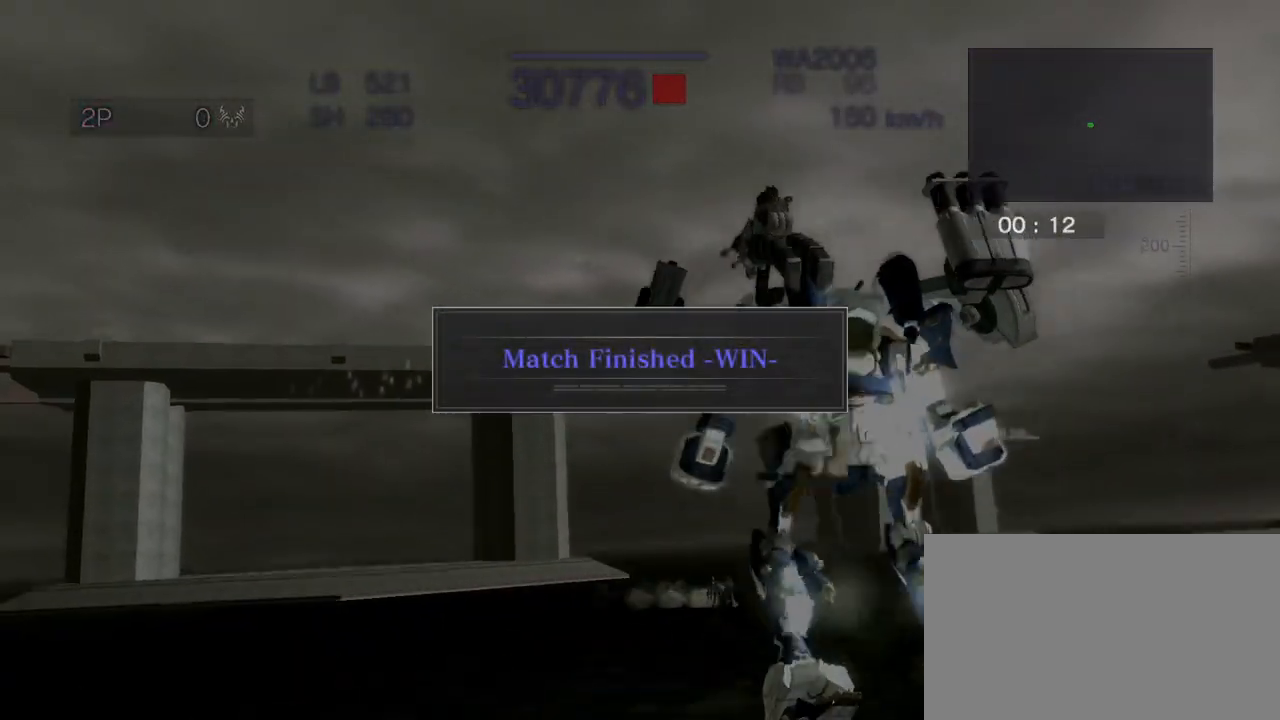
{"buttons": ["CROSS"], "left_stick": "up-left", "events": [[50, "SQUARE", "down"], [217, "SQUARE", "up"], [317, "left_stick", "left"], [400, "SQUARE", "down"], [467, "left_stick", "up-left"], [500, "SQUARE", "up"]]}
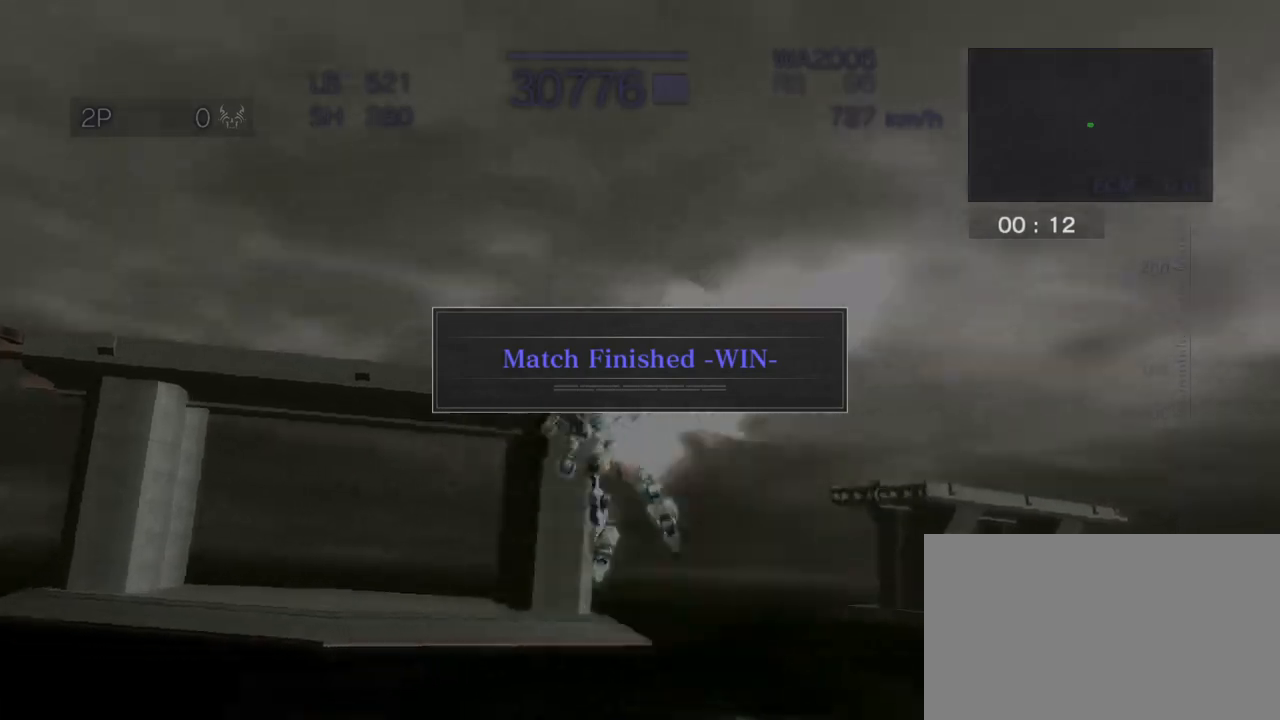
{"buttons": ["CROSS", "CIRCLE", "R2"], "left_stick": "center", "events": [[67, "SQUARE", "down"], [133, "CIRCLE", "down"], [133, "CROSS", "up"], [133, "R2", "down"], [133, "SQUARE", "up"], [150, "left_stick", "left"], [183, "CROSS", "down"], [400, "left_stick", "center"]]}
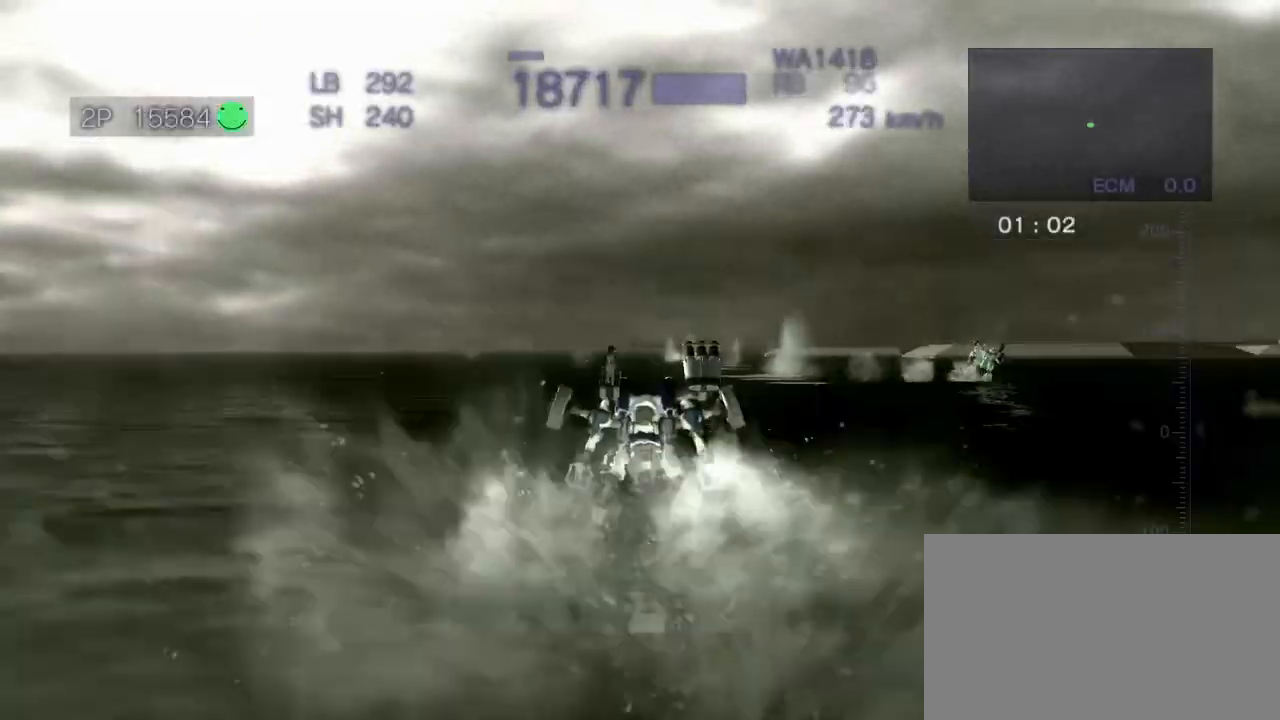
{"buttons": ["CIRCLE", "R2"], "left_stick": "right", "events": [[17, "CROSS", "up"], [350, "left_stick", "right"]]}
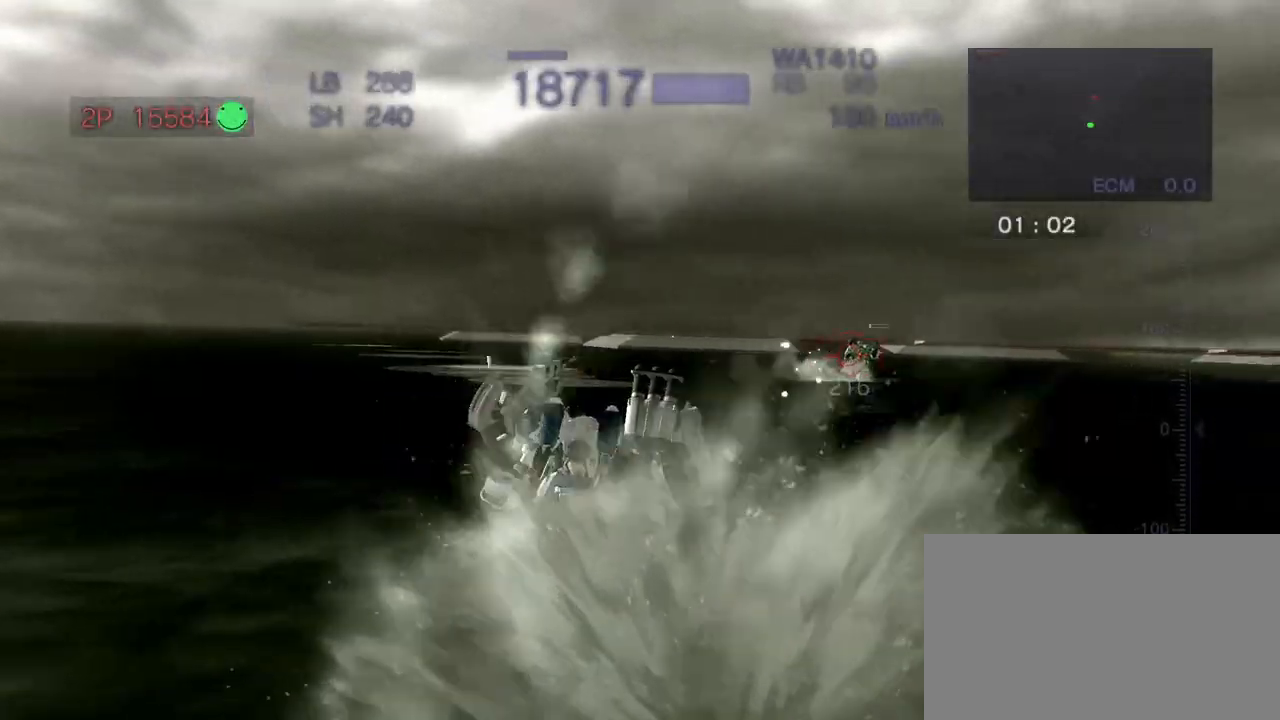
{"buttons": ["CIRCLE", "R2"], "left_stick": "right", "events": [[50, "SQUARE", "down"], [483, "SQUARE", "up"]]}
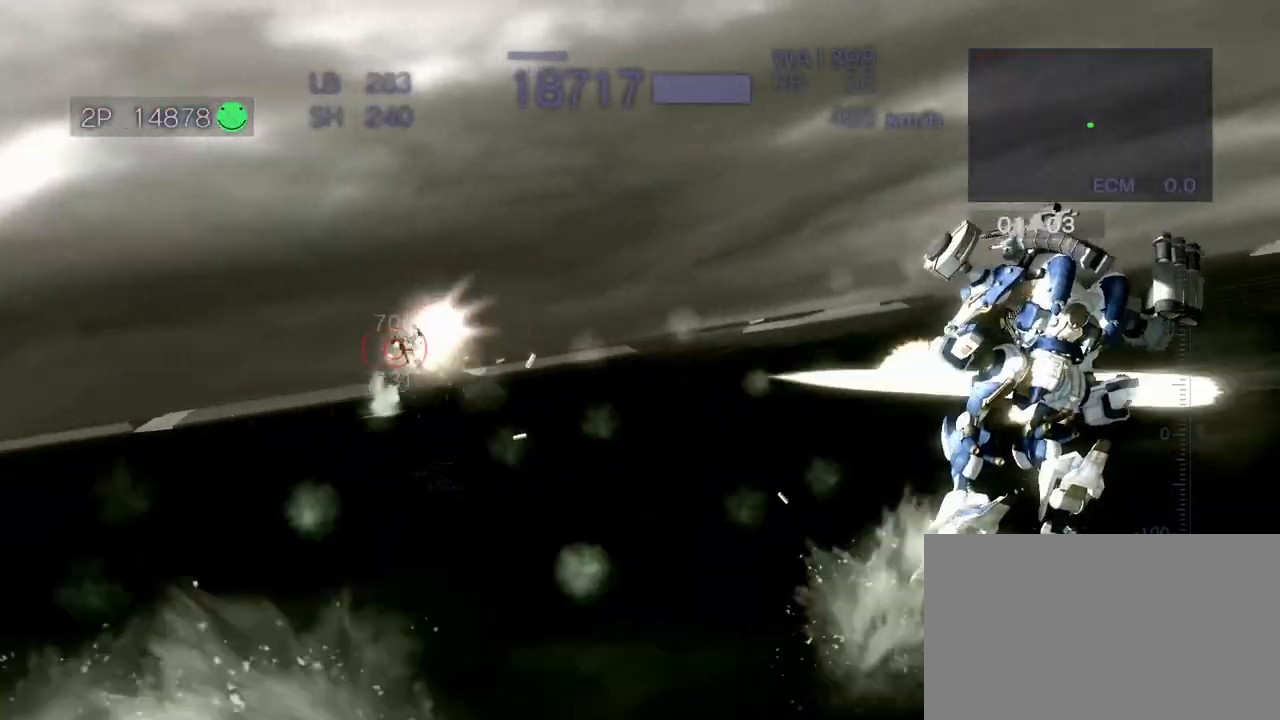
{"buttons": ["CROSS", "CIRCLE", "R2"], "left_stick": "down", "events": [[33, "left_stick", "center"], [117, "left_stick", "down"], [133, "CROSS", "down"], [200, "CIRCLE", "up"], [383, "CIRCLE", "down"]]}
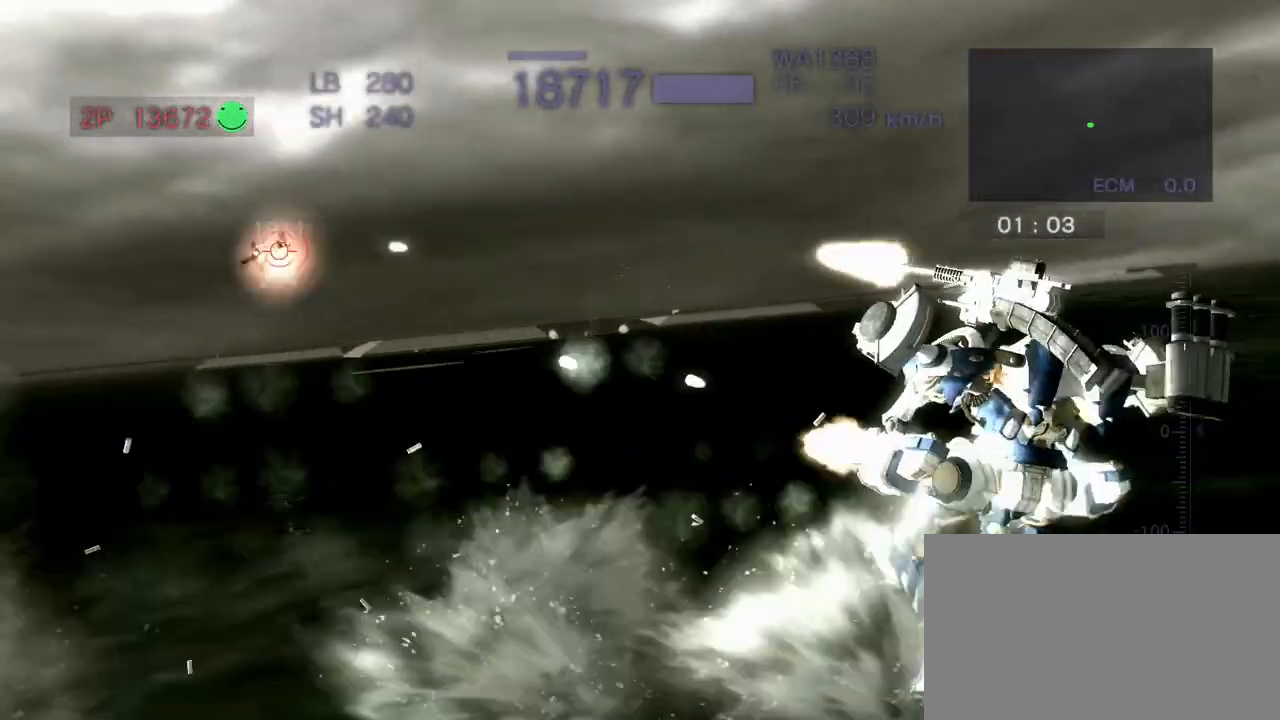
{"buttons": ["CROSS", "CIRCLE", "SQUARE", "R2"], "left_stick": "left", "events": [[17, "CROSS", "up"], [67, "left_stick", "center"], [233, "left_stick", "left"], [333, "CROSS", "down"], [350, "SQUARE", "down"]]}
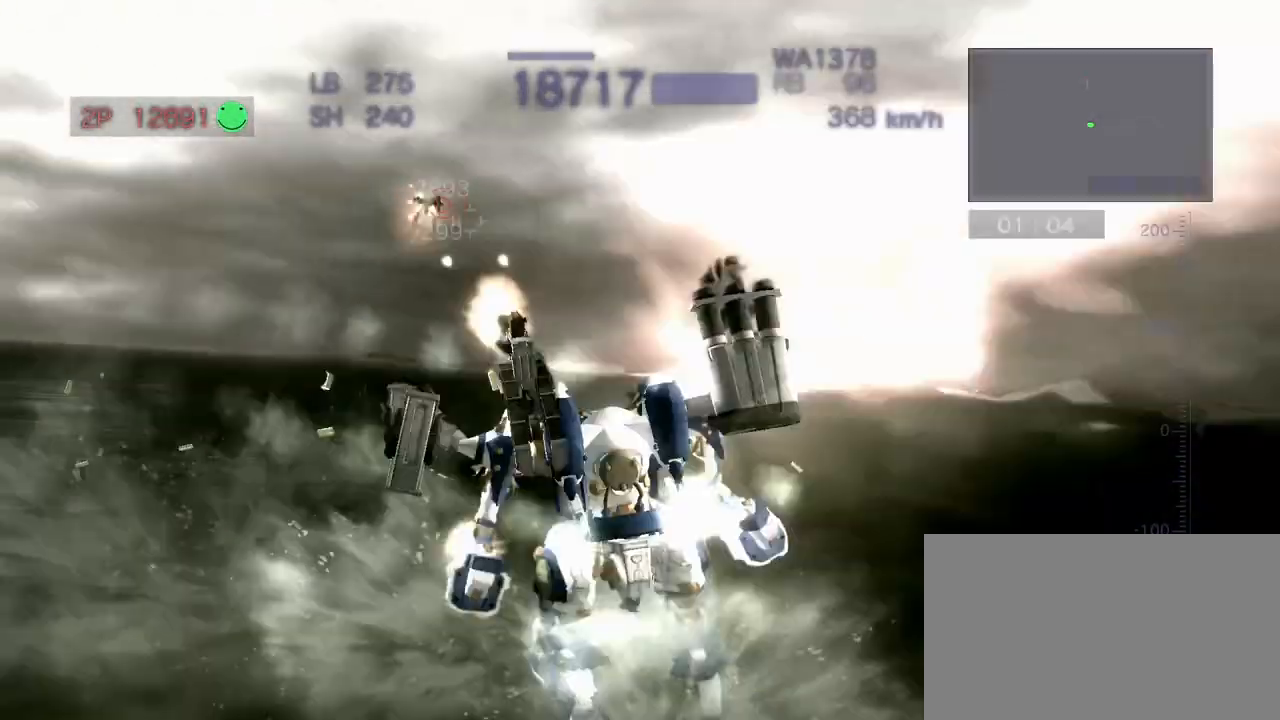
{"buttons": ["CROSS", "CIRCLE", "SQUARE", "R2"], "left_stick": "up", "events": [[83, "SQUARE", "up"], [150, "left_stick", "center"], [350, "left_stick", "up"], [383, "SQUARE", "down"]]}
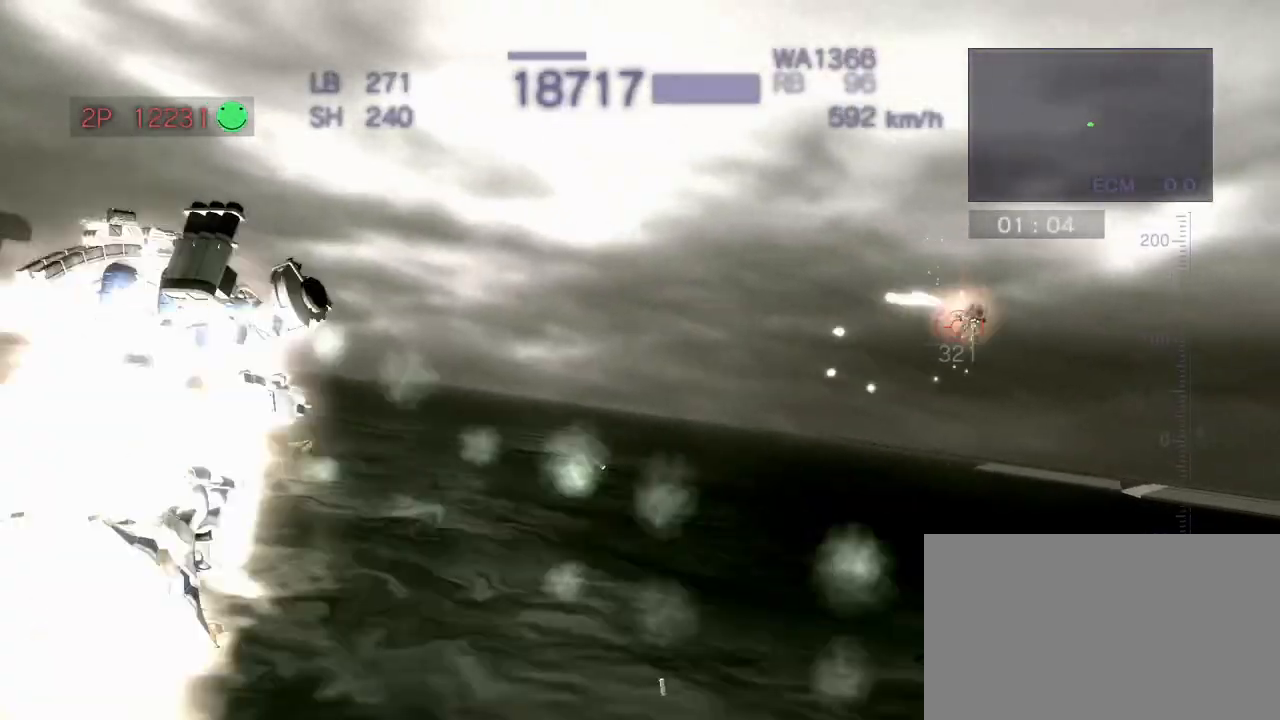
{"buttons": ["CROSS", "CIRCLE", "R2"], "left_stick": "center", "events": [[17, "SQUARE", "up"], [50, "left_stick", "center"], [100, "left_stick", "left"], [133, "SQUARE", "down"], [267, "SQUARE", "up"], [317, "left_stick", "center"]]}
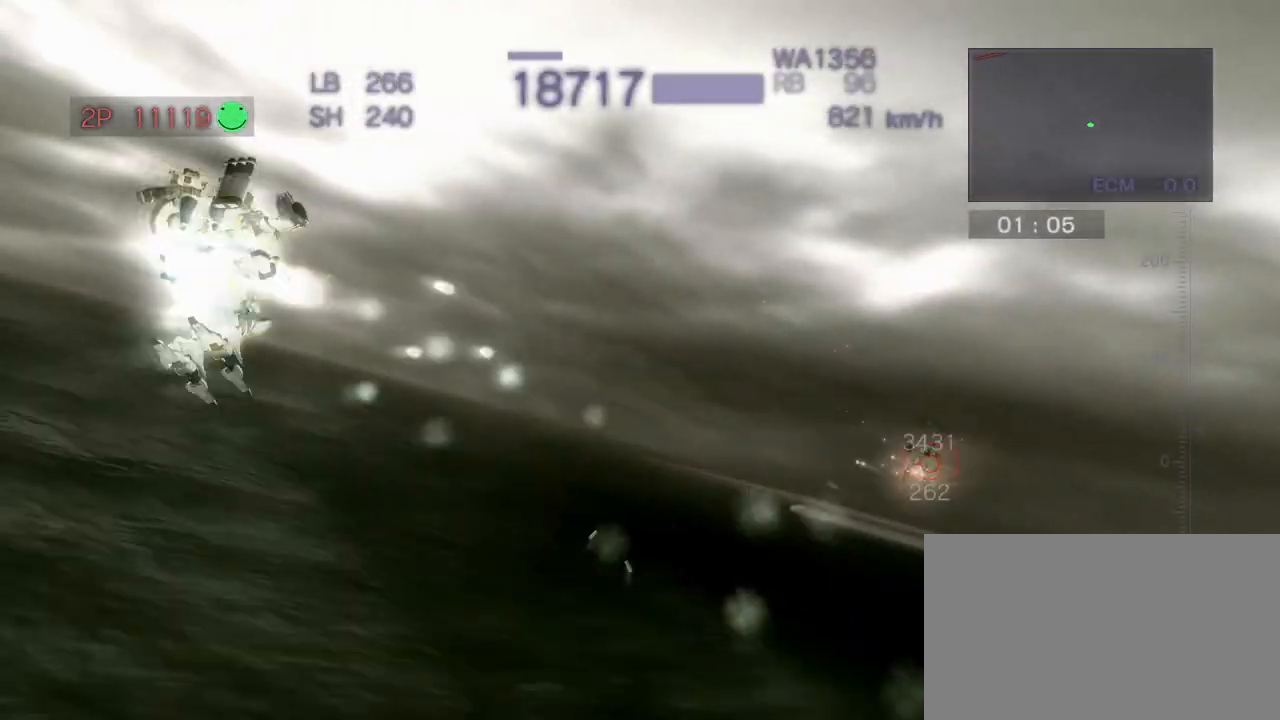
{"buttons": ["CROSS", "CIRCLE", "R2"], "left_stick": "up", "events": [[117, "CROSS", "up"], [367, "CROSS", "down"], [433, "left_stick", "up"]]}
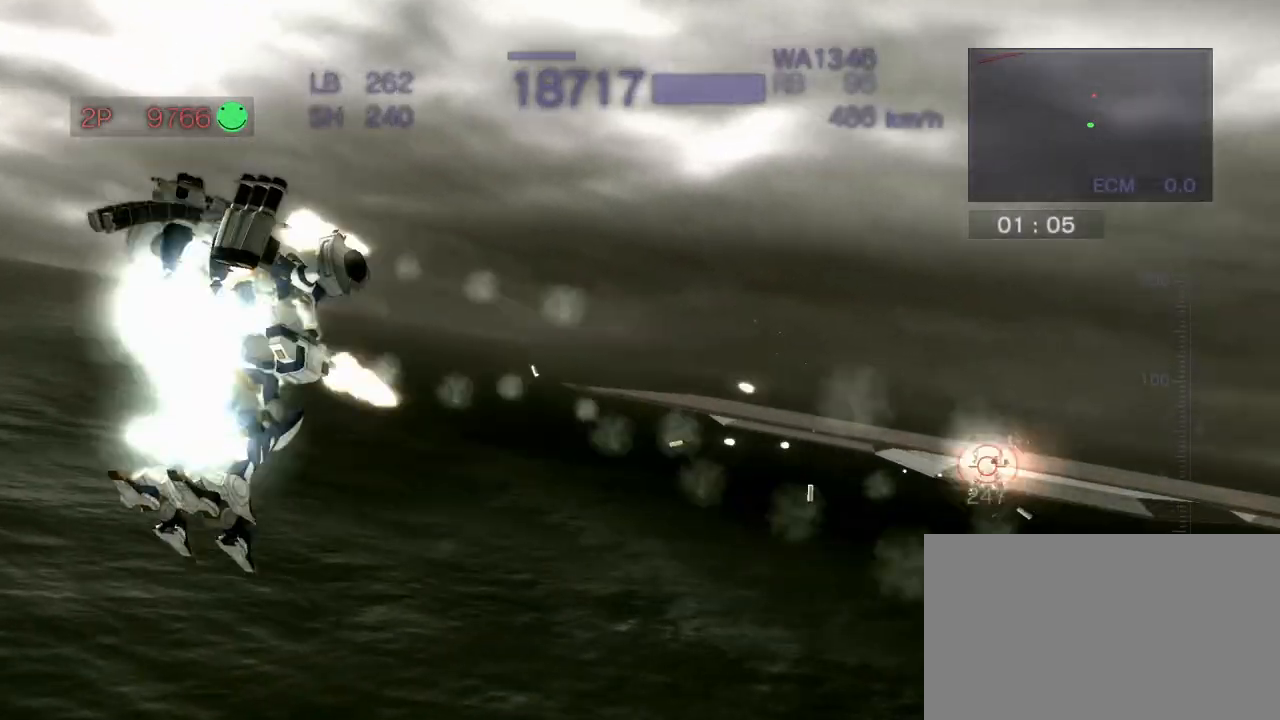
{"buttons": ["CROSS", "CIRCLE", "R2"], "left_stick": "center", "events": [[33, "SQUARE", "down"], [150, "SQUARE", "up"], [167, "left_stick", "left"], [250, "SQUARE", "down"], [367, "SQUARE", "up"], [467, "left_stick", "center"]]}
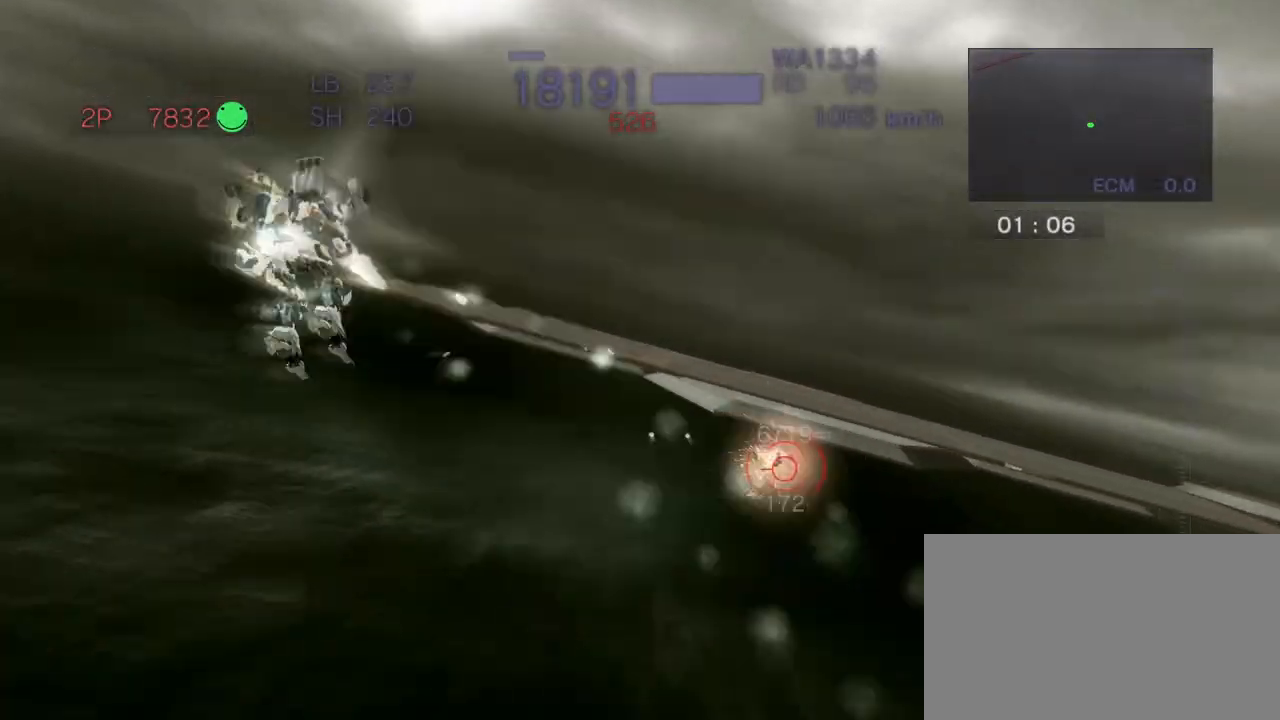
{"buttons": ["CROSS", "CIRCLE", "SQUARE", "R2"], "left_stick": "down", "events": [[333, "left_stick", "down"], [417, "SQUARE", "down"]]}
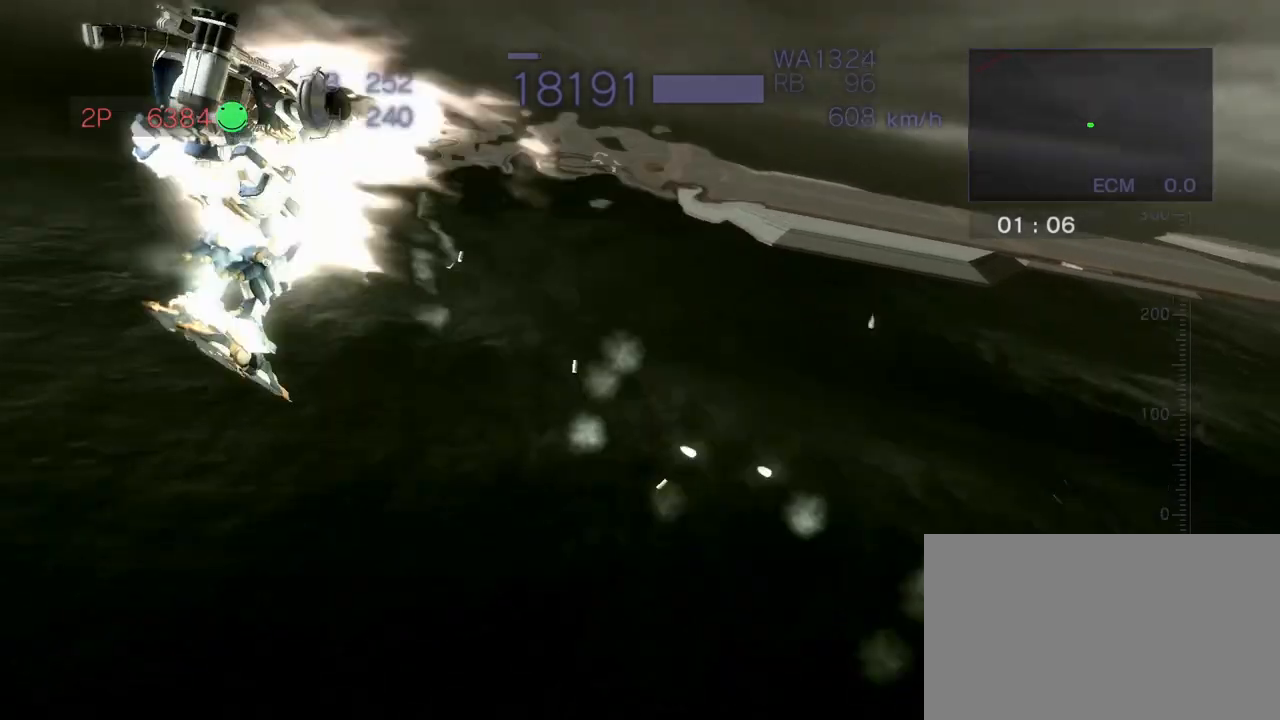
{"buttons": ["CIRCLE", "R2"], "left_stick": "center", "events": [[67, "SQUARE", "up"], [100, "left_stick", "center"], [317, "CROSS", "up"]]}
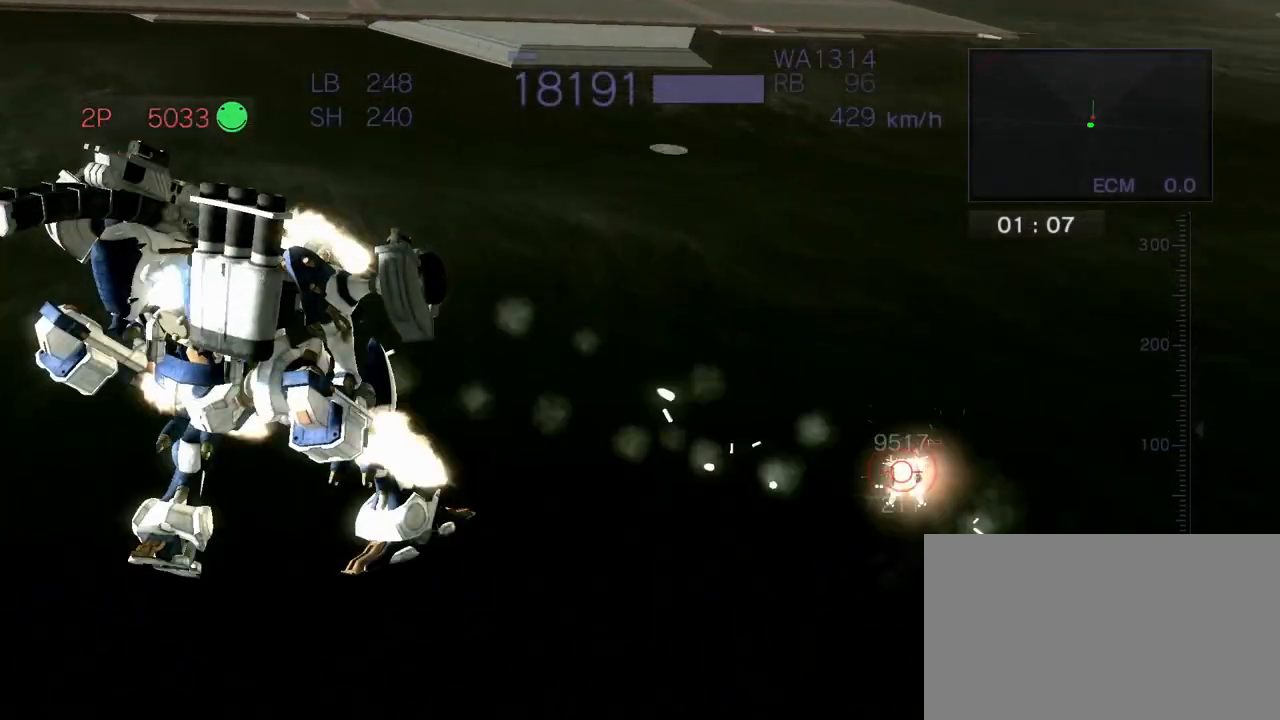
{"buttons": ["CROSS", "CIRCLE", "SQUARE", "R2"], "left_stick": "center", "events": [[17, "CIRCLE", "up"], [100, "CROSS", "down"], [233, "CIRCLE", "down"], [350, "CROSS", "up"], [433, "CROSS", "down"], [467, "SQUARE", "down"]]}
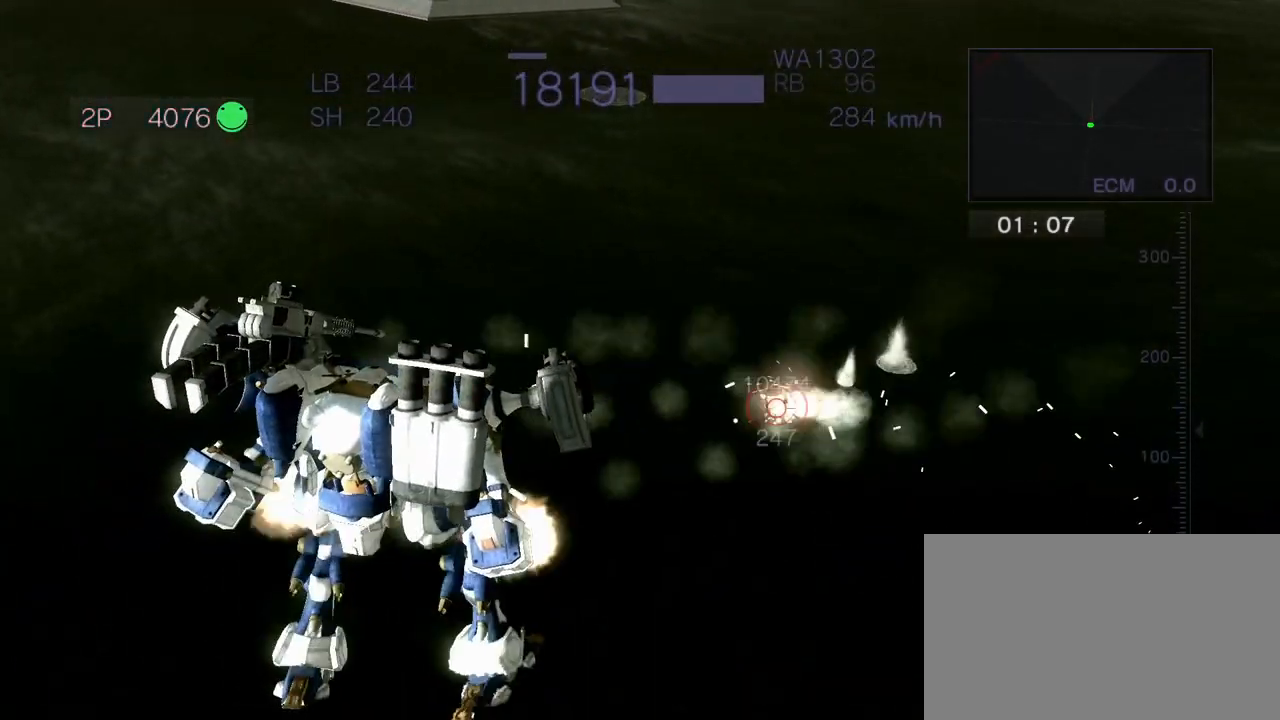
{"buttons": ["CROSS", "CIRCLE", "R2"], "left_stick": "center", "events": [[50, "left_stick", "right"], [233, "SQUARE", "up"], [333, "left_stick", "center"]]}
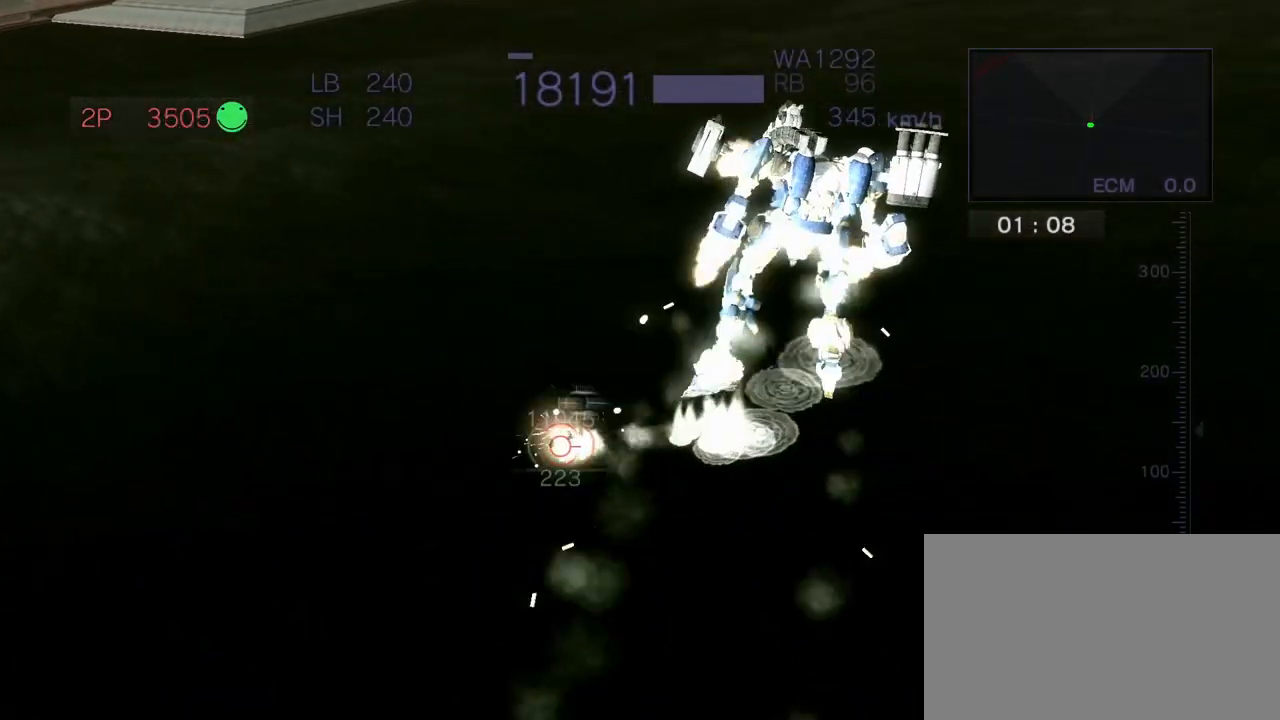
{"buttons": ["CROSS", "CIRCLE", "R2"], "left_stick": "center", "events": [[67, "left_stick", "down-right"], [233, "SQUARE", "down"], [400, "SQUARE", "up"], [483, "left_stick", "center"]]}
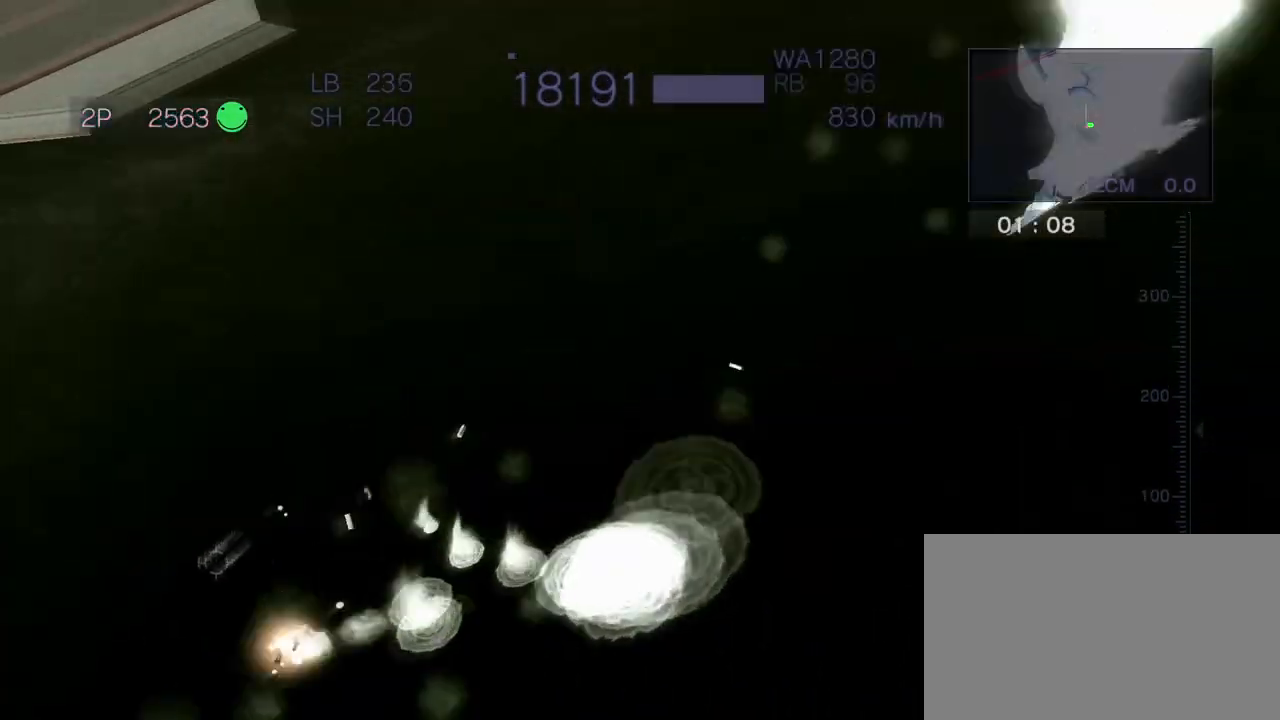
{"buttons": ["CIRCLE", "R2"], "left_stick": "down", "events": [[200, "CROSS", "up"], [417, "left_stick", "down"]]}
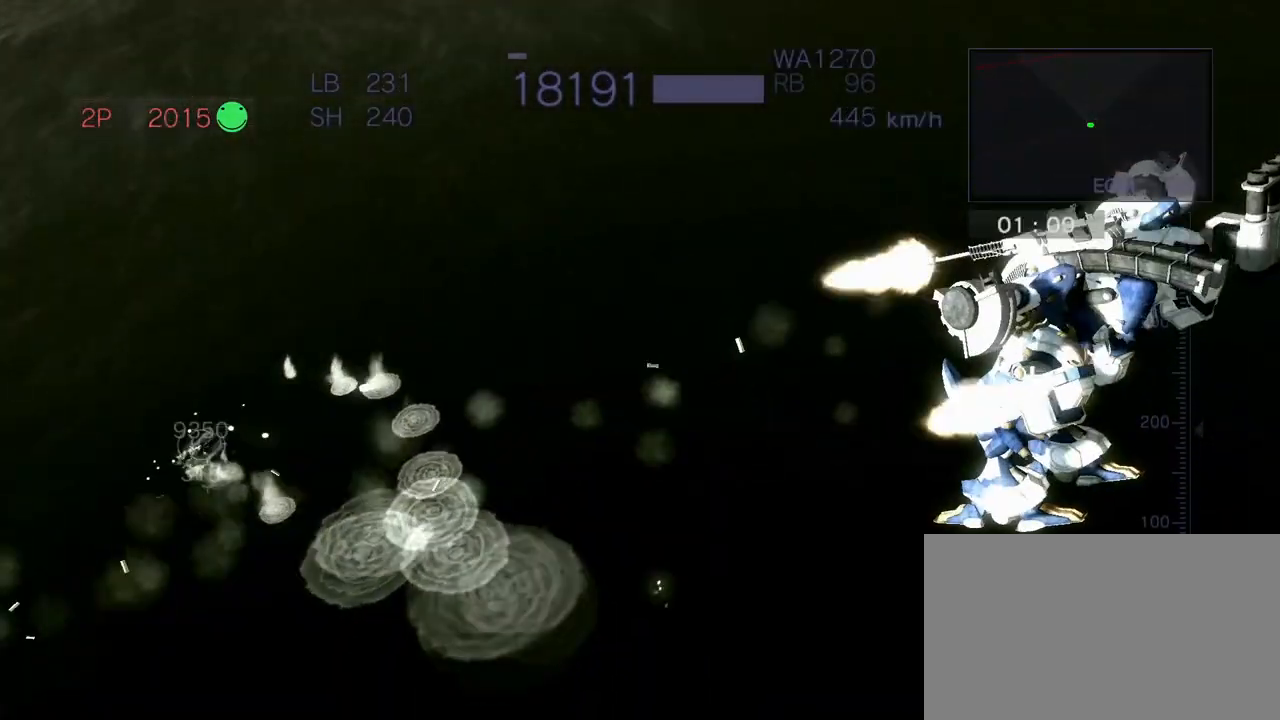
{"buttons": ["CIRCLE", "SQUARE", "R2"], "left_stick": "left", "events": [[50, "left_stick", "center"], [250, "left_stick", "left"], [350, "SQUARE", "down"]]}
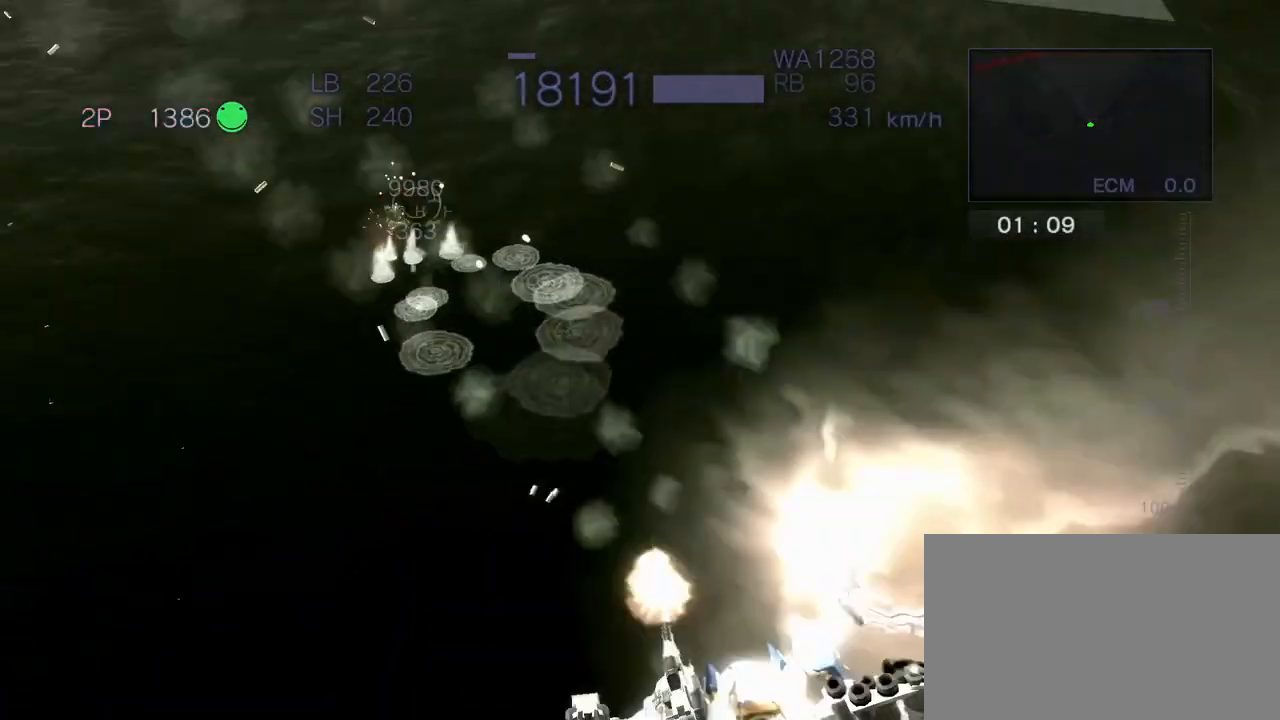
{"buttons": ["CROSS", "CIRCLE", "SQUARE", "R2"], "left_stick": "up", "events": [[50, "SQUARE", "up"], [50, "left_stick", "center"], [200, "left_stick", "up"], [217, "CROSS", "down"], [400, "SQUARE", "down"]]}
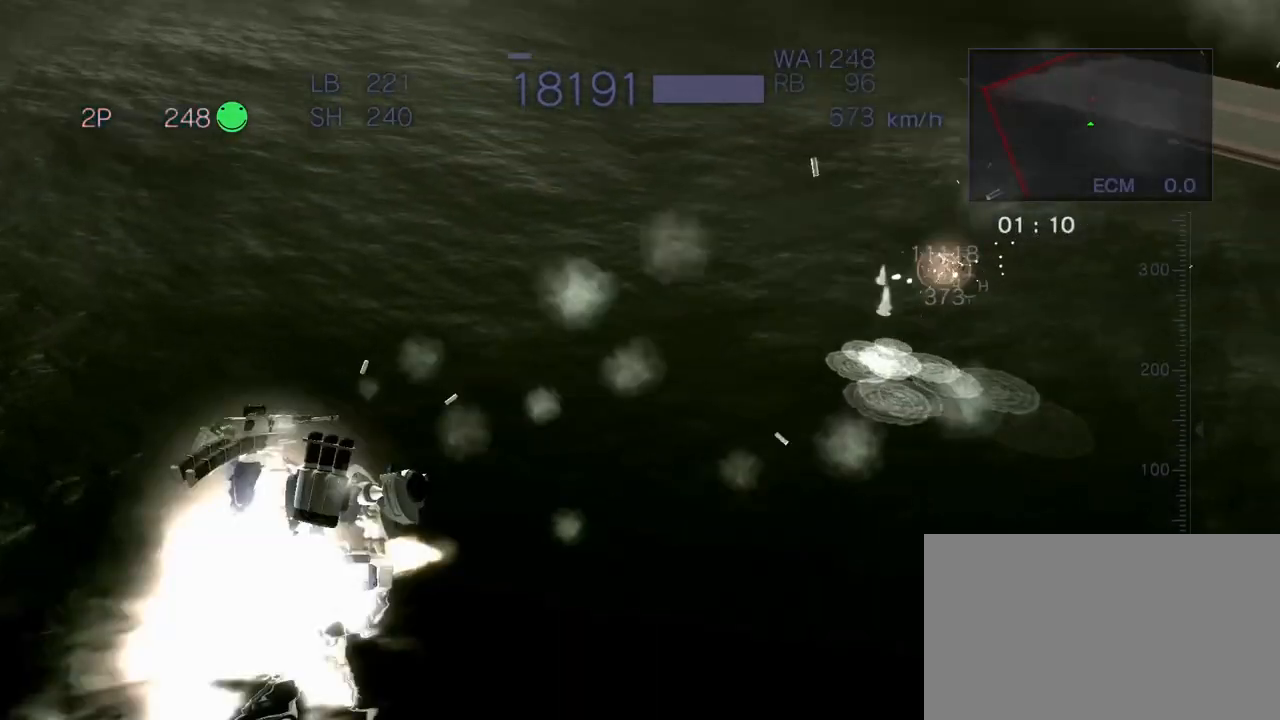
{"buttons": ["CROSS", "CIRCLE", "R2"], "left_stick": "center", "events": [[50, "SQUARE", "up"], [83, "left_stick", "center"]]}
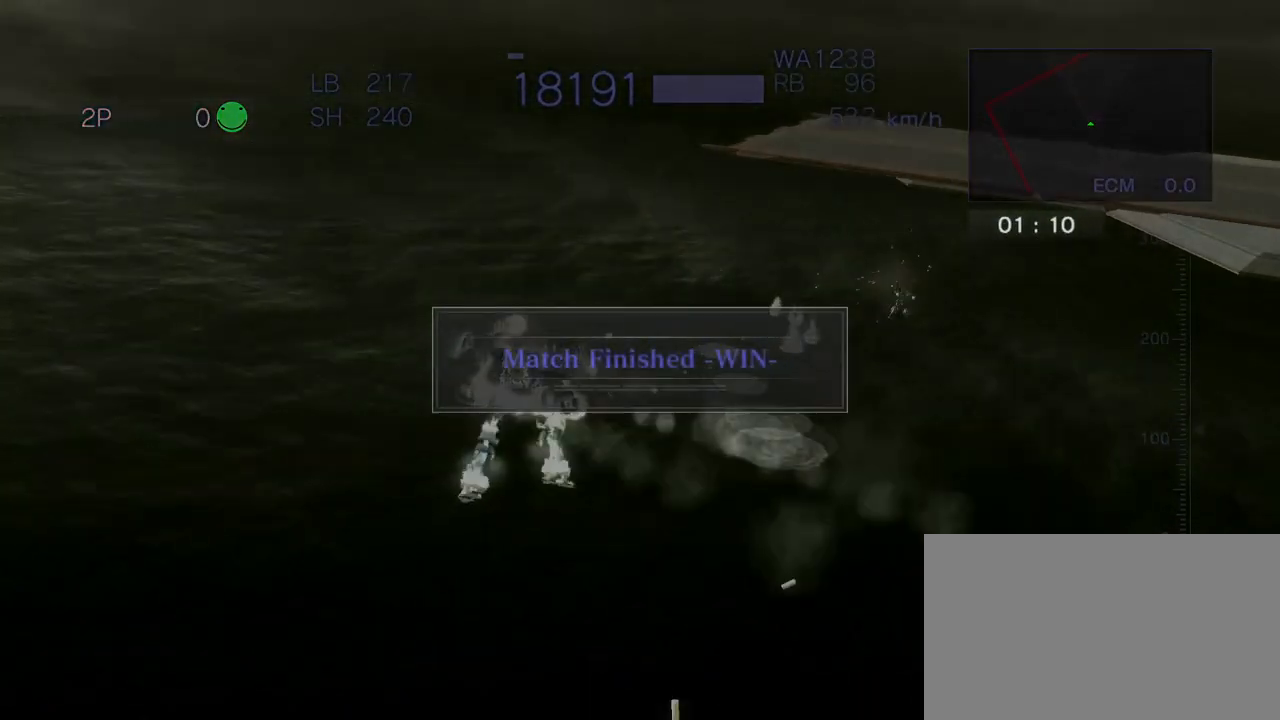
{"buttons": ["CIRCLE", "R2"], "left_stick": "center", "events": [[50, "left_stick", "right"], [83, "CROSS", "up"], [117, "CIRCLE", "up"], [233, "CIRCLE", "down"], [250, "SQUARE", "down"], [383, "SQUARE", "up"], [450, "left_stick", "center"]]}
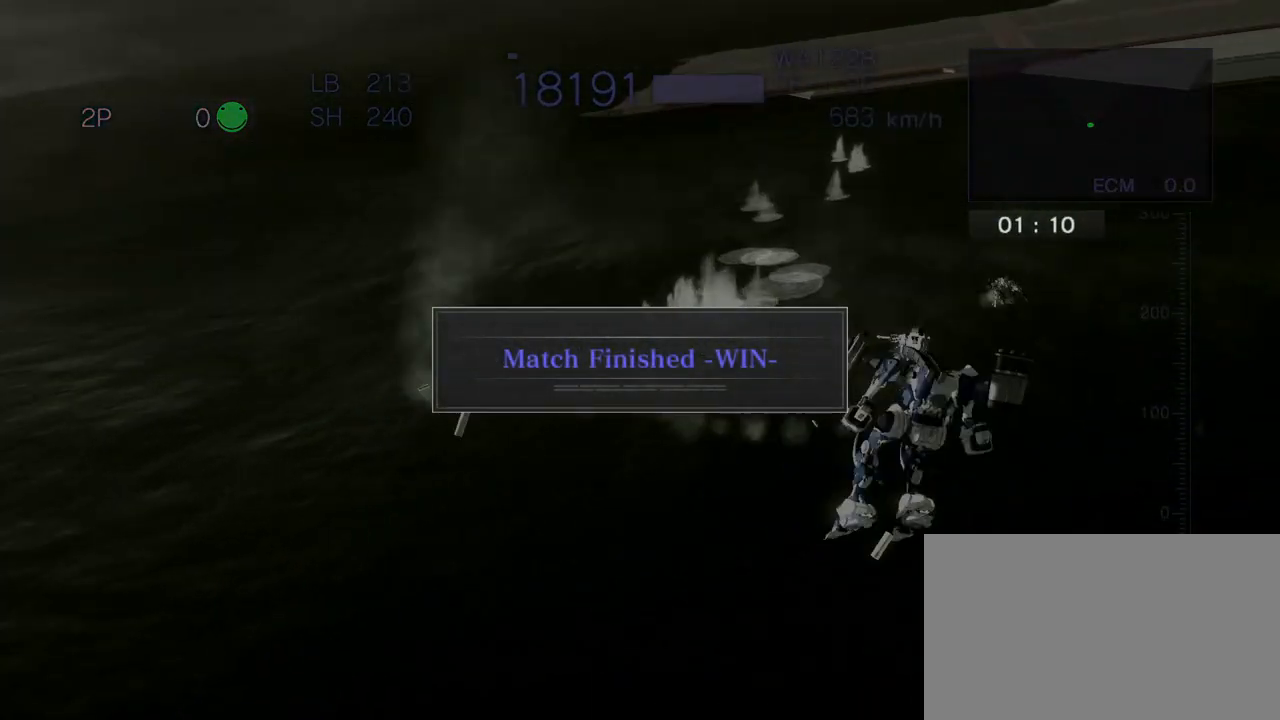
{"buttons": ["CROSS", "CIRCLE", "R2"], "left_stick": "up", "events": [[17, "left_stick", "up"], [33, "CROSS", "down"], [100, "SQUARE", "down"], [183, "SQUARE", "up"]]}